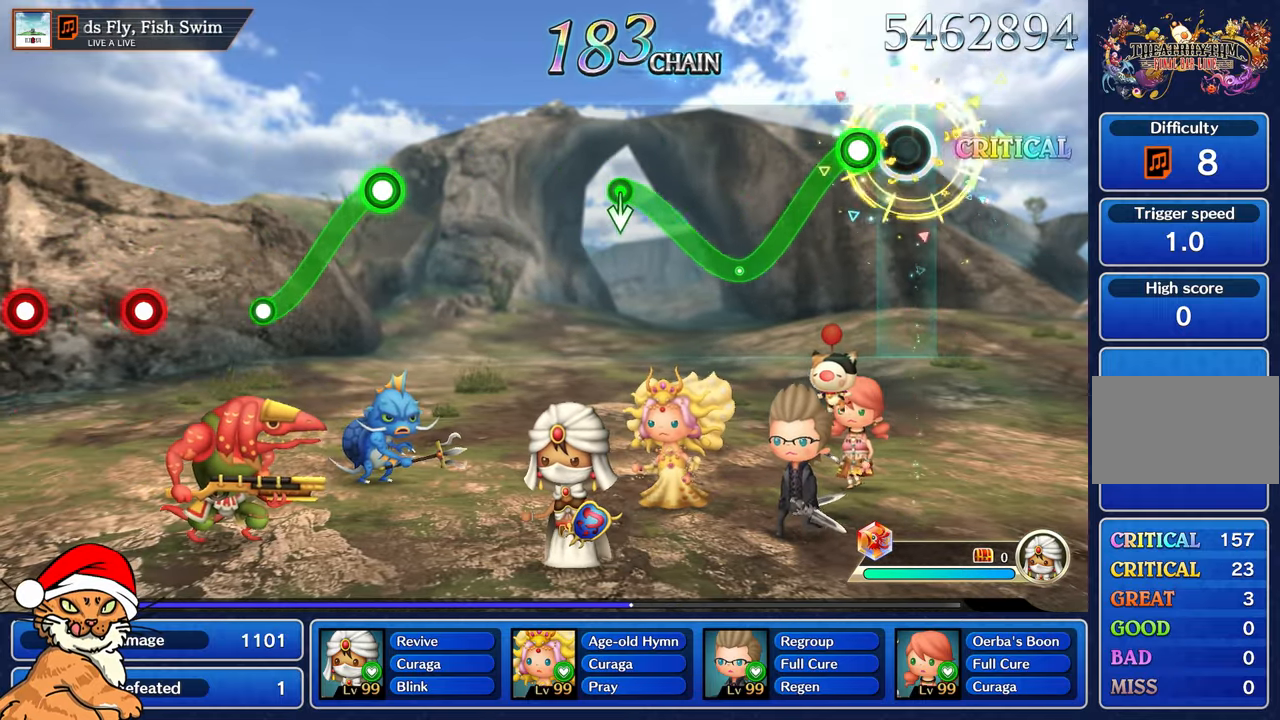
Gameplay with a controller (PlayStation layout); each line is a JSON object with the inputs held at the frame after it (dt_ms = milliseconds from this image to that frame). "events" lists button and stick changes between this image and that frame as [ms after this image, input, new state], when the widget could be followed in between. Not read: L3 R3.
{"dt_ms": 500, "buttons": ["R1"], "left_stick": "up-left", "right_stick": "center"}
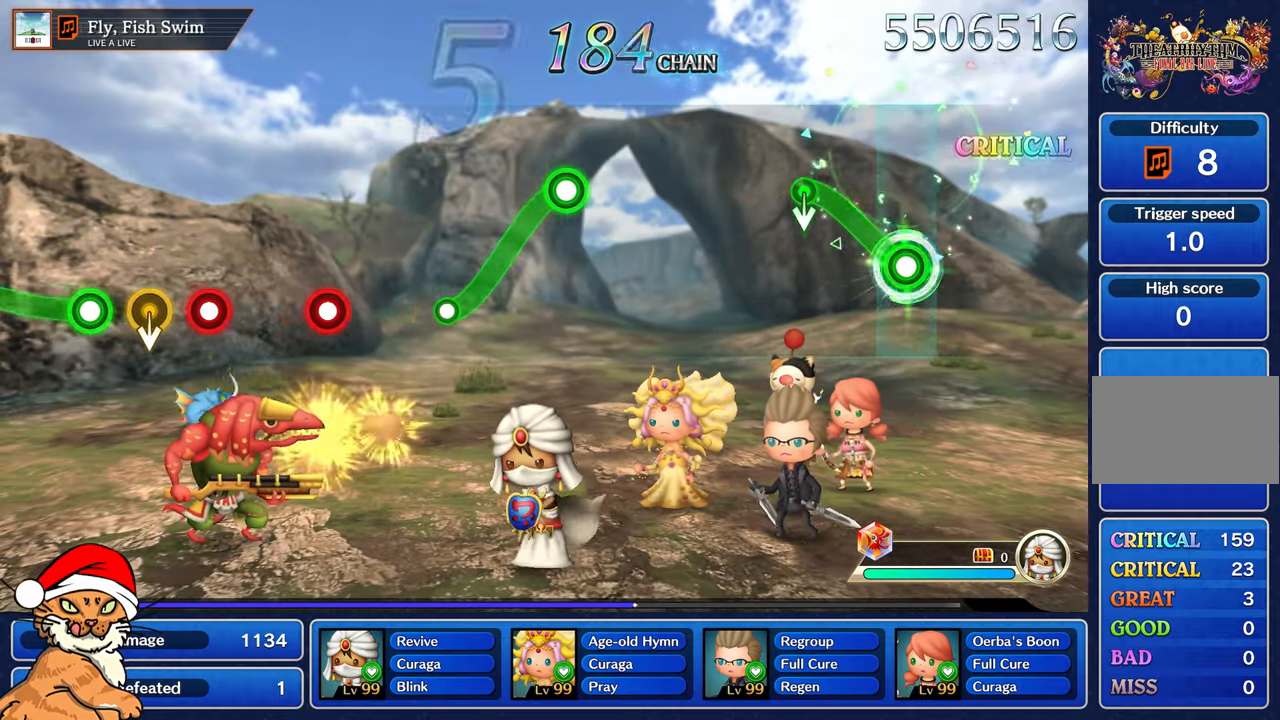
{"dt_ms": 500, "buttons": [], "left_stick": "center", "right_stick": "center"}
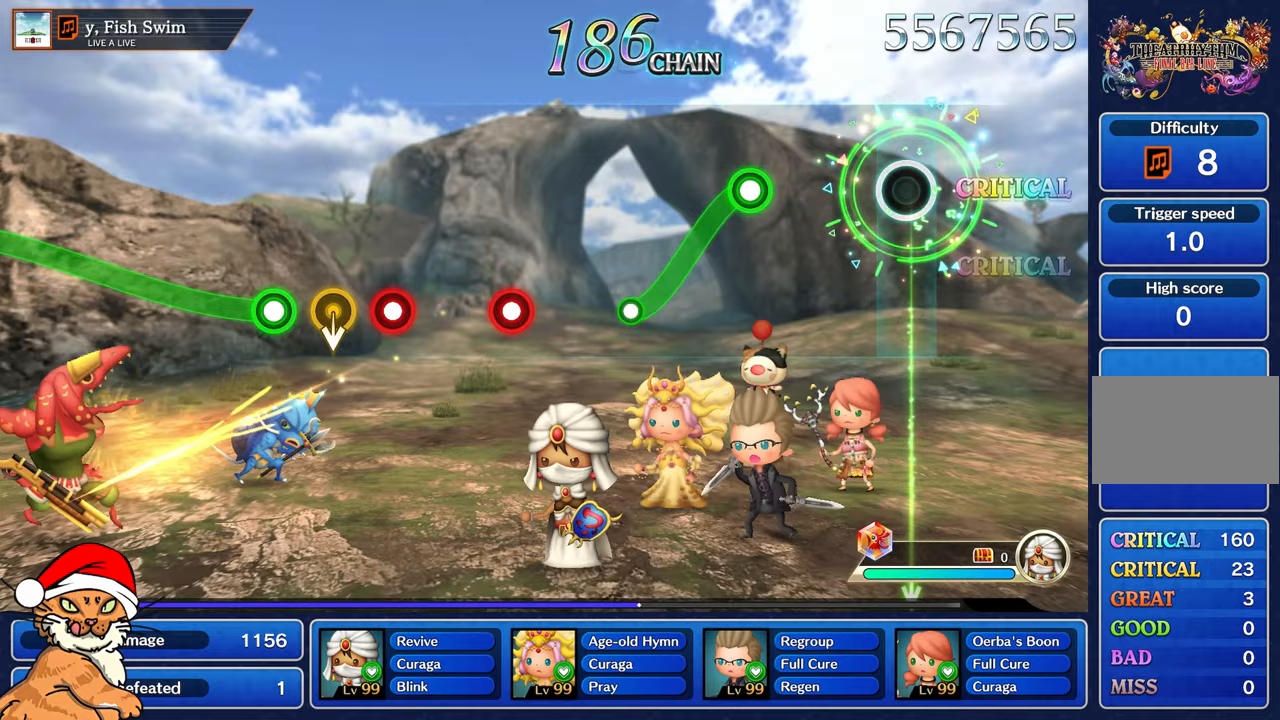
{"dt_ms": 1000, "buttons": [], "left_stick": "center", "right_stick": "center"}
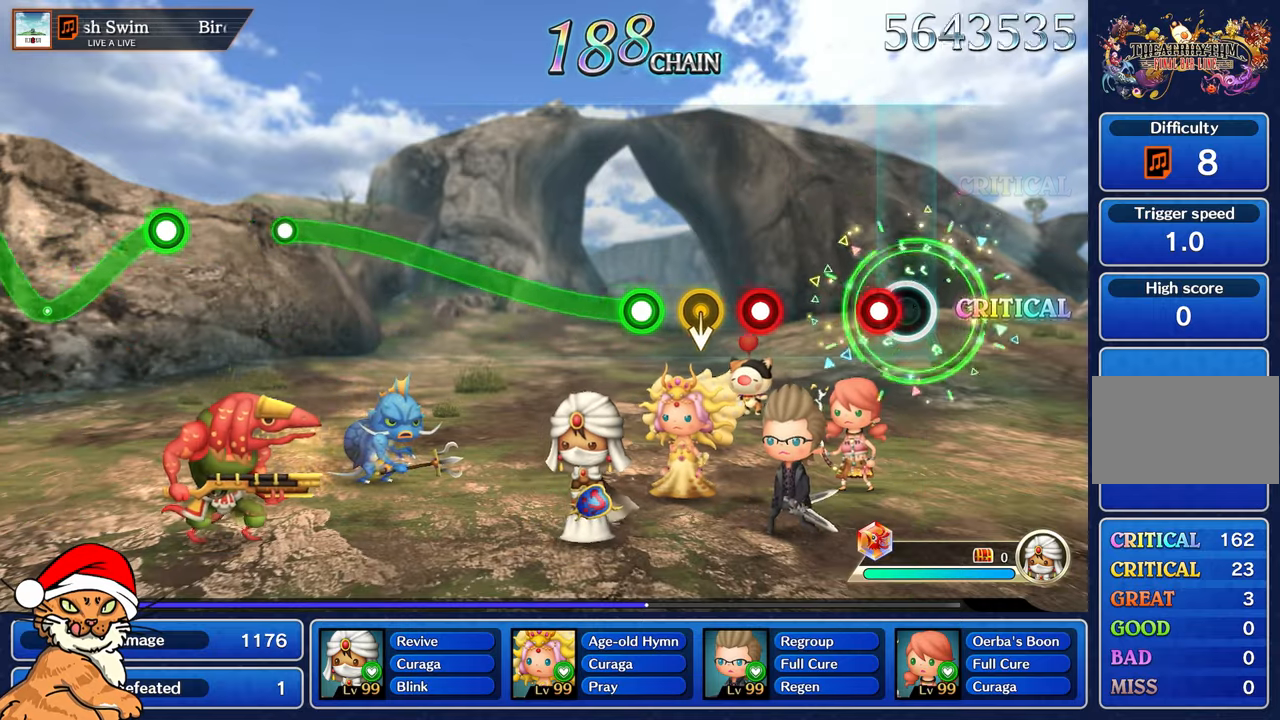
{"dt_ms": 500, "buttons": ["R1"], "left_stick": "center", "right_stick": "center", "events": [[100, "R1", "down"], [217, "R1", "up"], [450, "R1", "down"]]}
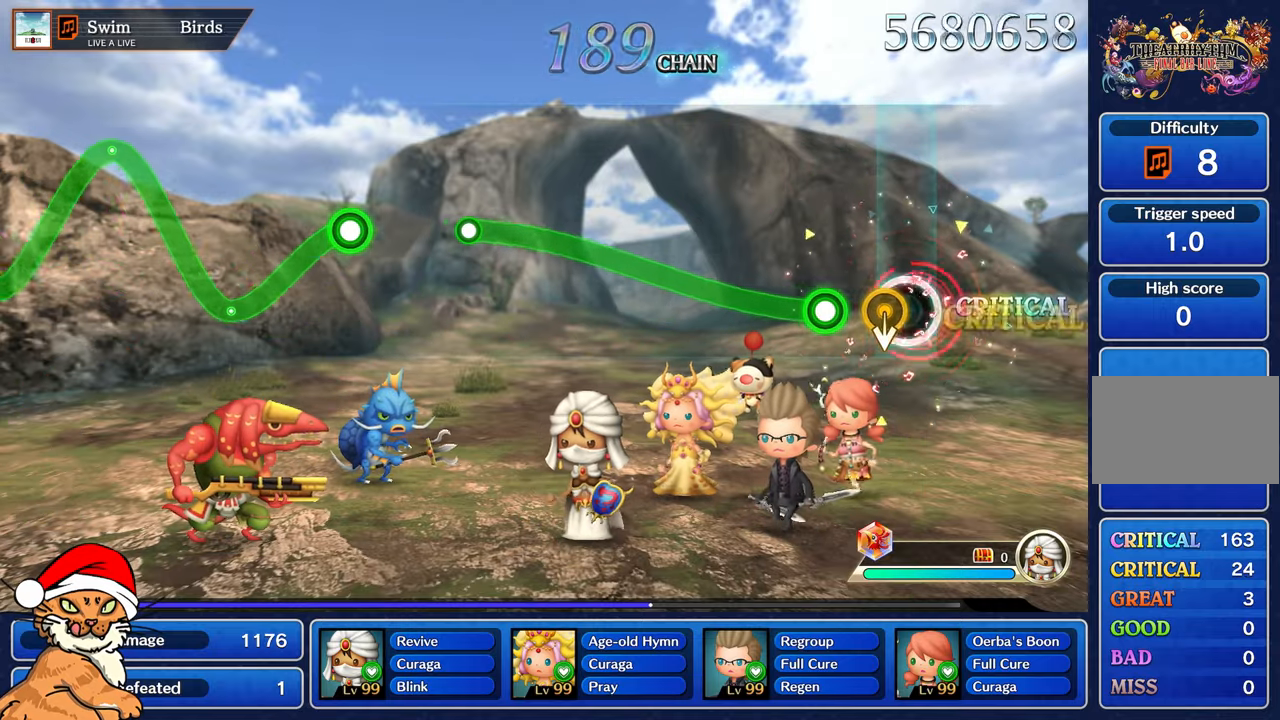
{"dt_ms": 500, "buttons": ["R1"], "left_stick": "up", "right_stick": "center", "events": [[133, "R1", "up"], [267, "R1", "down"], [283, "left_stick", "up"]]}
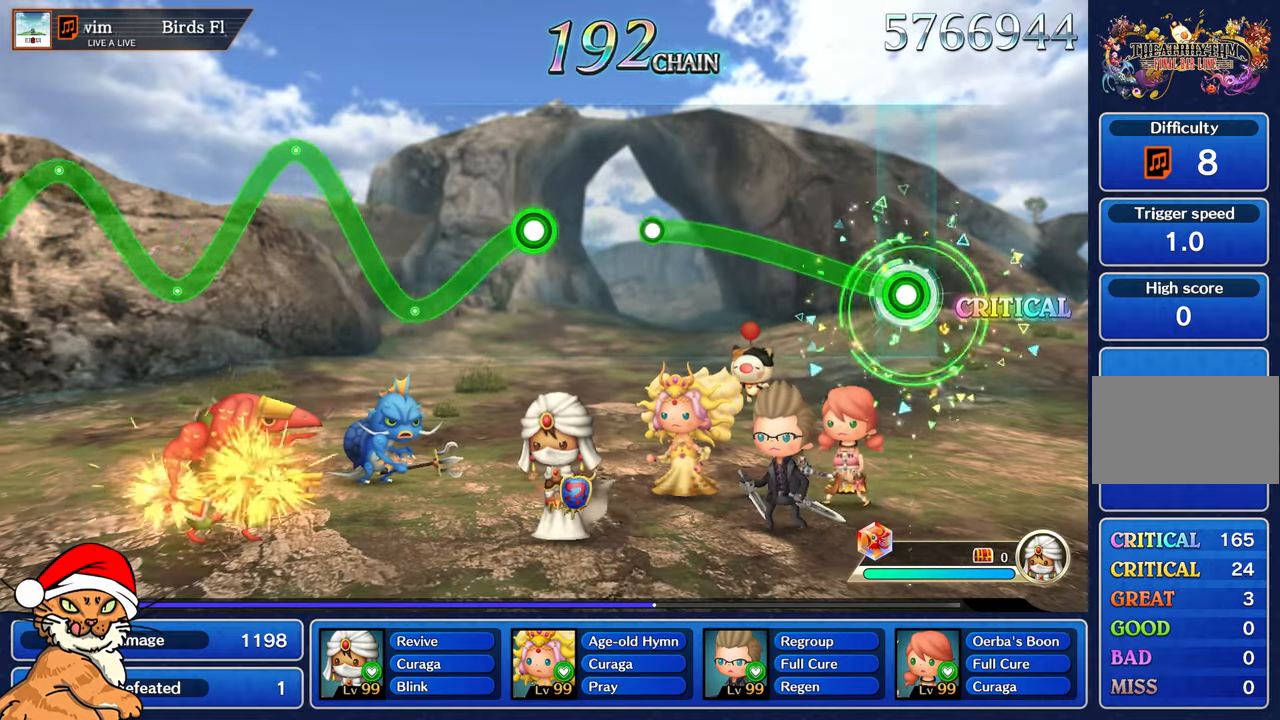
{"dt_ms": 500, "buttons": ["R1"], "left_stick": "up", "right_stick": "center", "events": []}
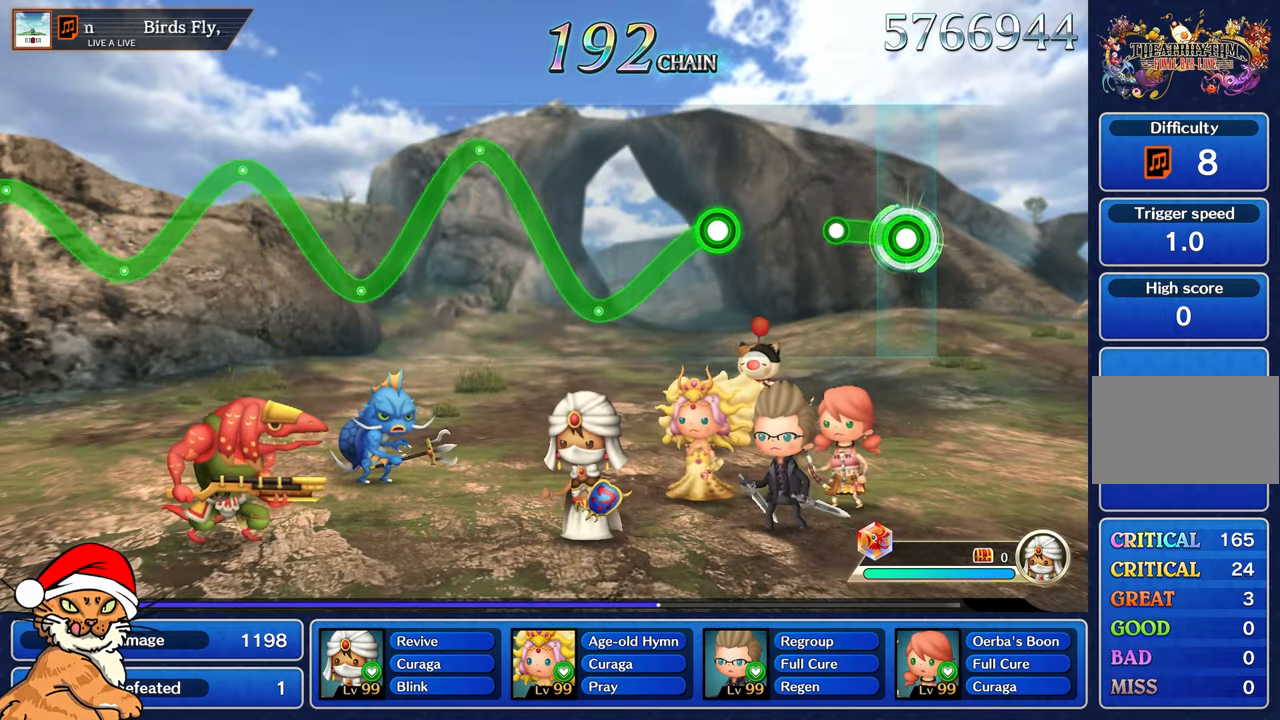
{"dt_ms": 500, "buttons": [], "left_stick": "center", "right_stick": "center", "events": [[233, "R1", "up"], [267, "left_stick", "center"]]}
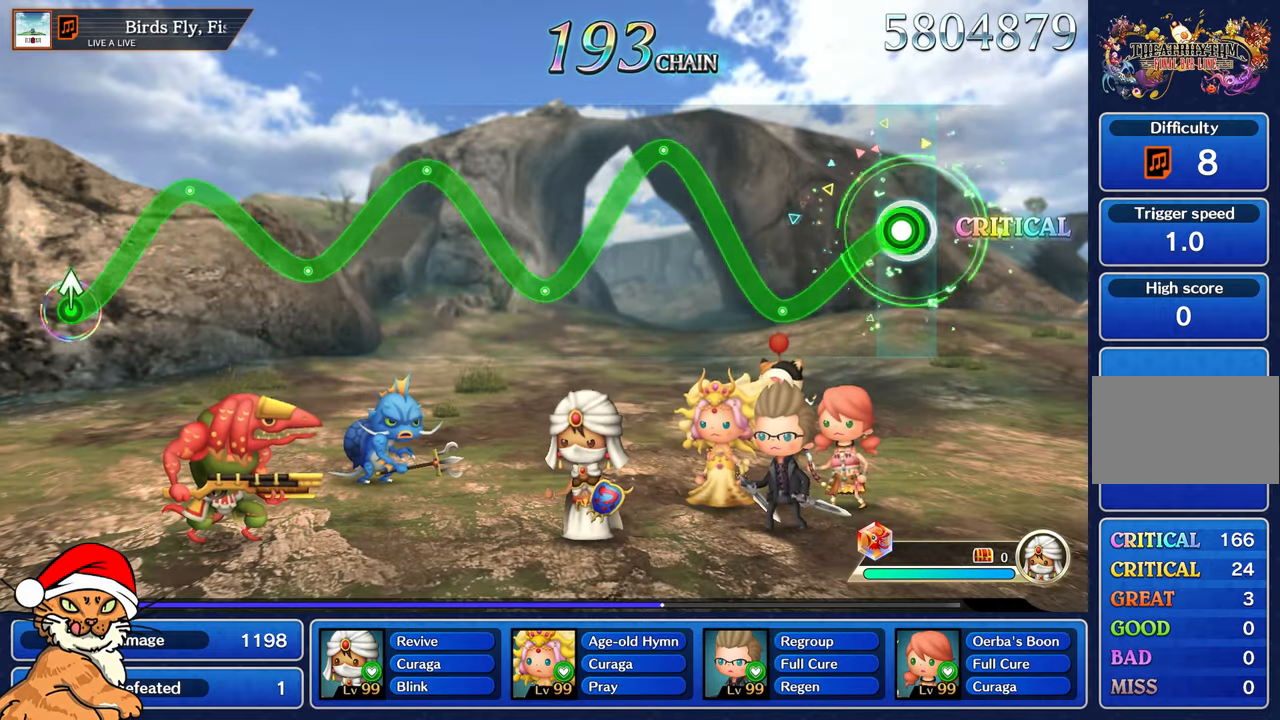
{"dt_ms": 500, "buttons": ["R1"], "left_stick": "up-left", "right_stick": "center"}